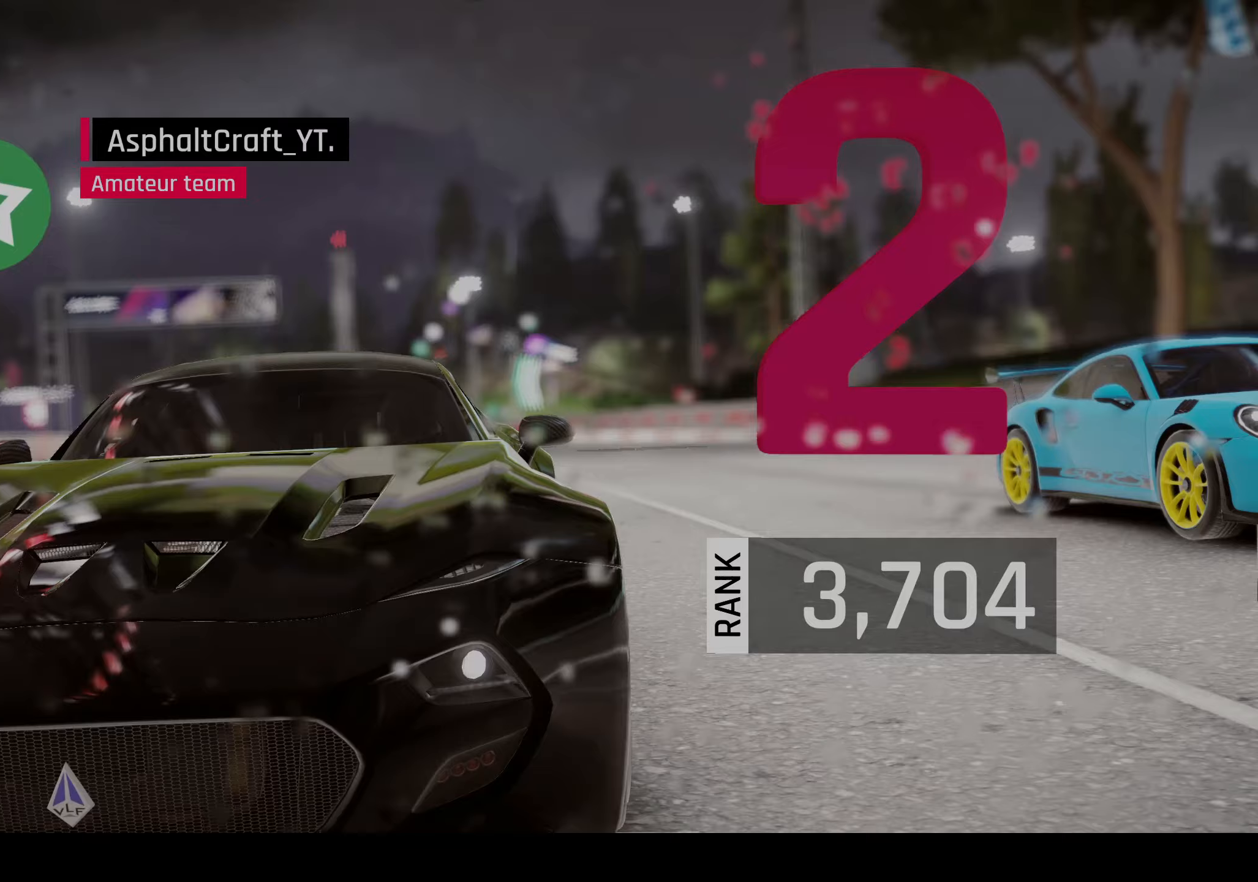
Gameplay with a controller (PlayStation layout); each line is a JSON object with the inputs held at the frame after it. "events" lists button and stick changes between this image and that frame as [ms after this image, input, new state], when the widget could be followed in between. Not read: right_stick.
{"buttons": [], "left_stick": "center", "events": []}
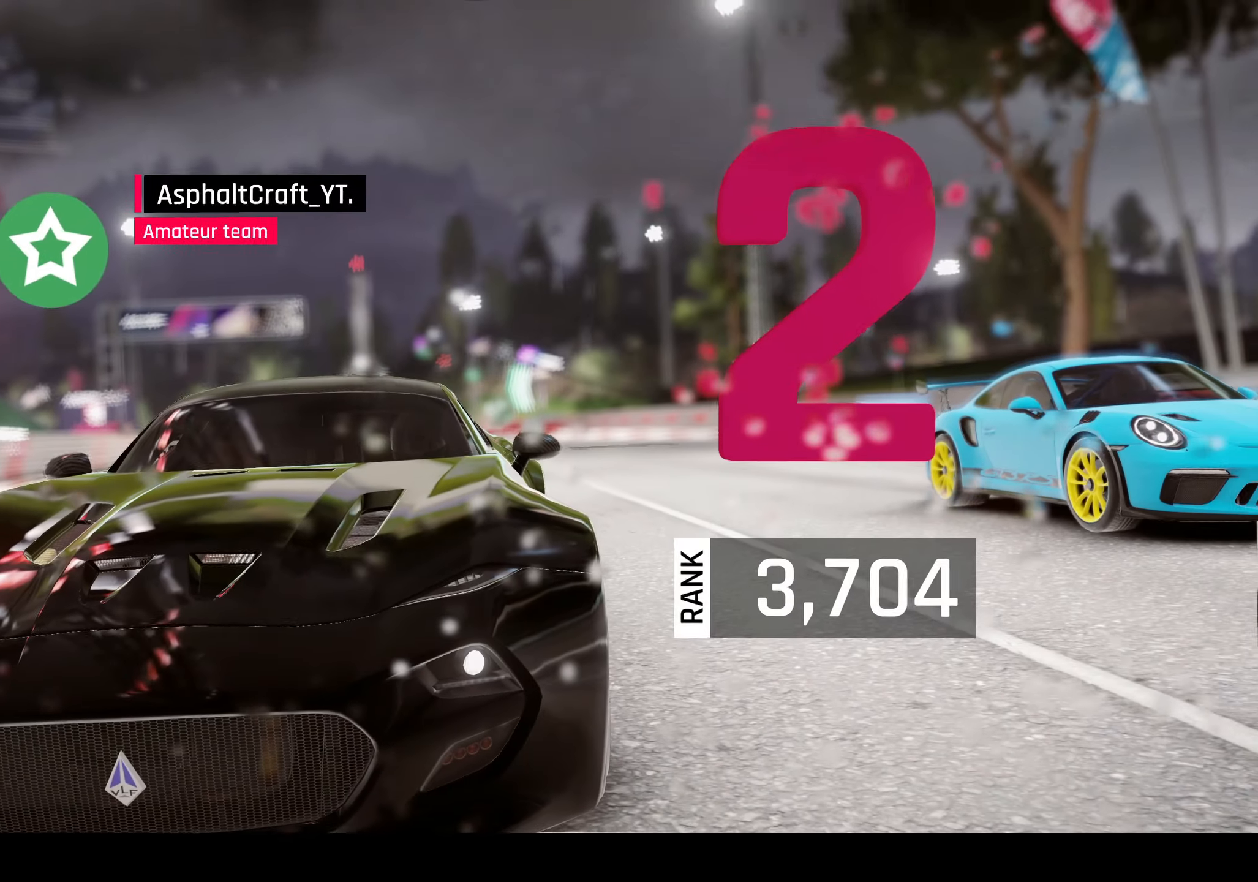
{"buttons": [], "left_stick": "center", "events": []}
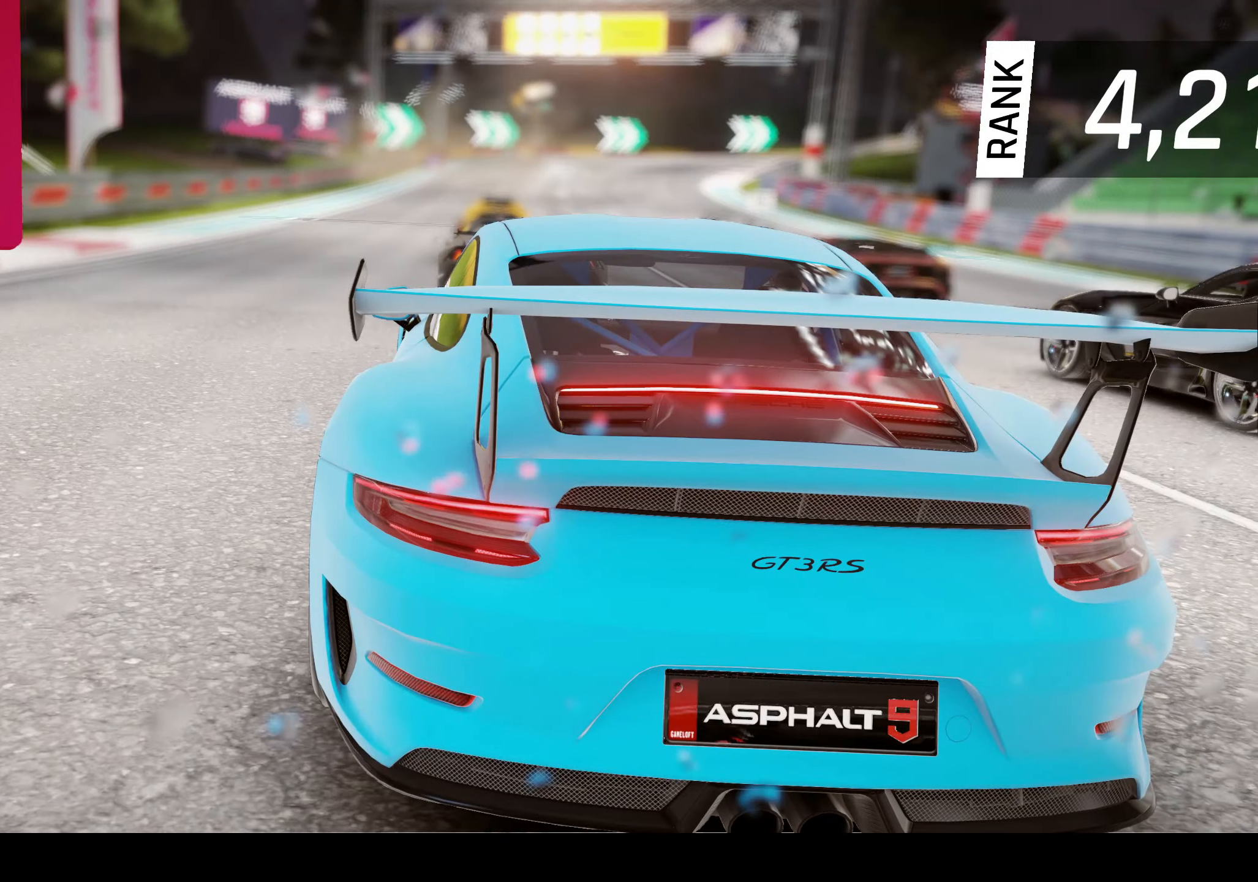
{"buttons": [], "left_stick": "center", "events": []}
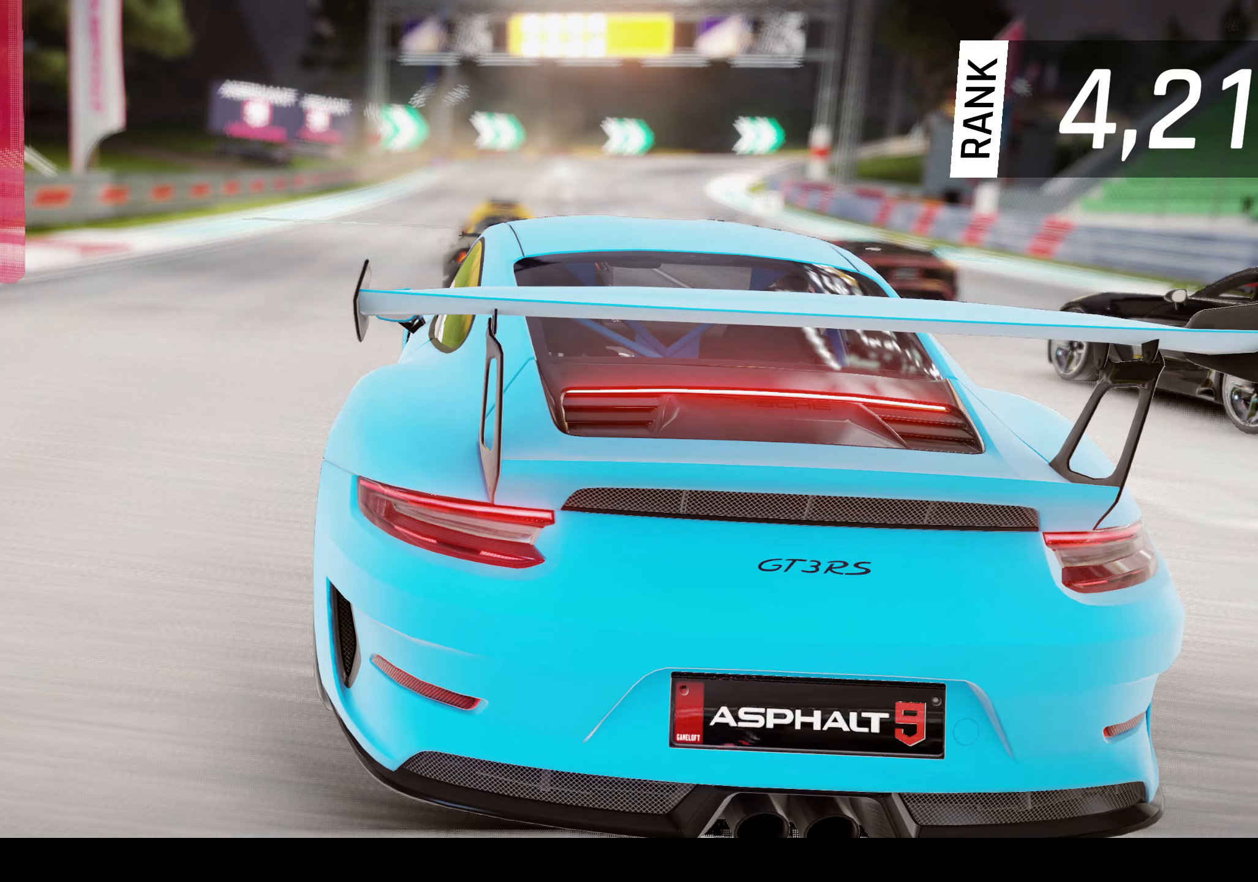
{"buttons": [], "left_stick": "center", "events": []}
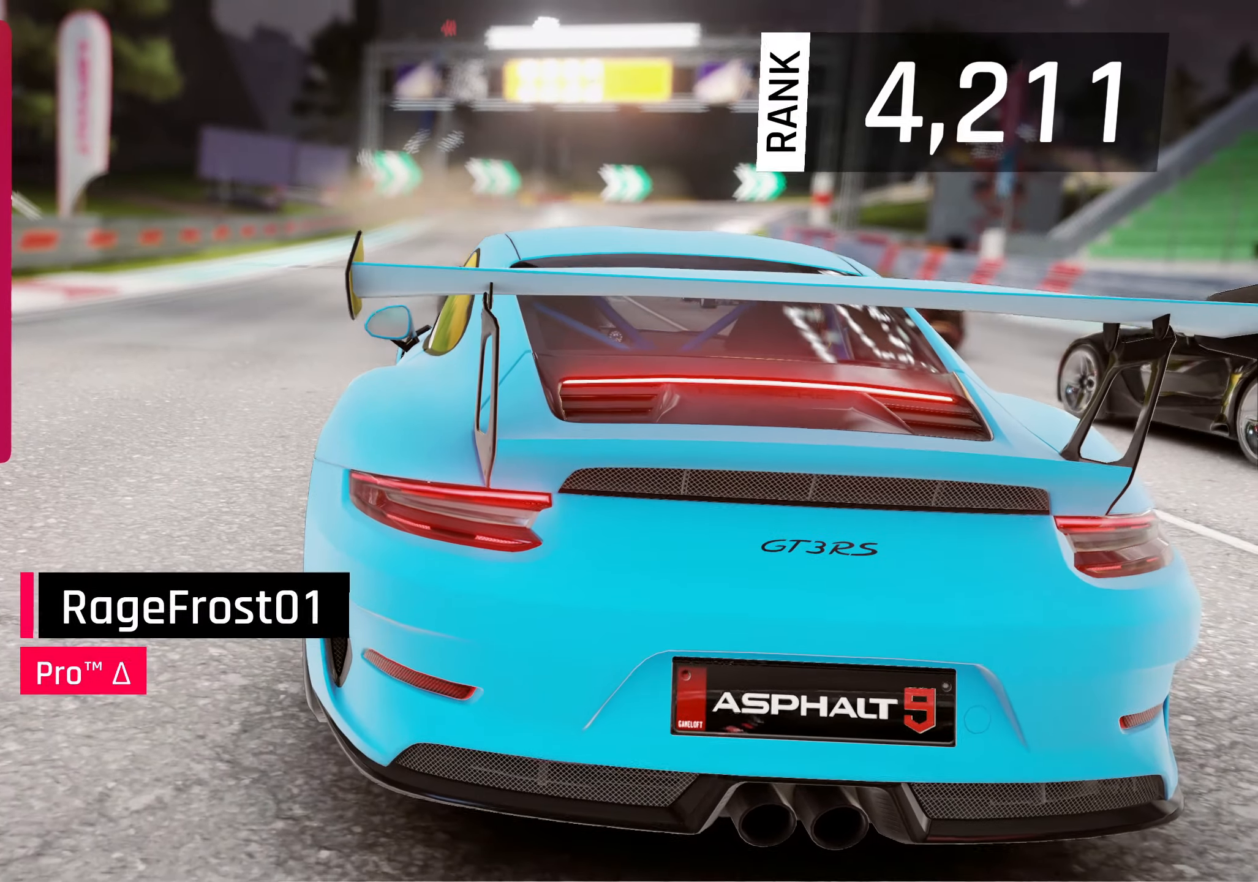
{"buttons": [], "left_stick": "center", "events": []}
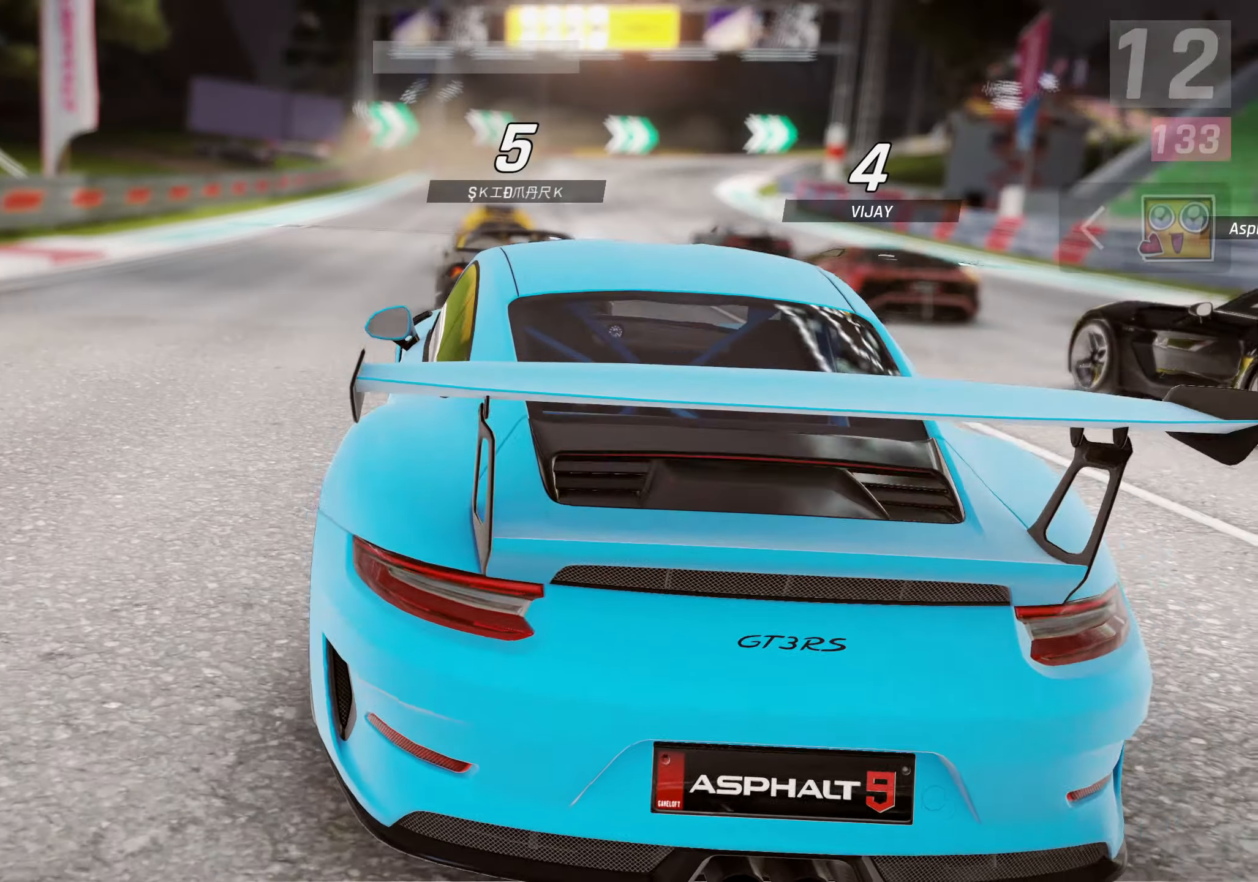
{"buttons": [], "left_stick": "center", "events": []}
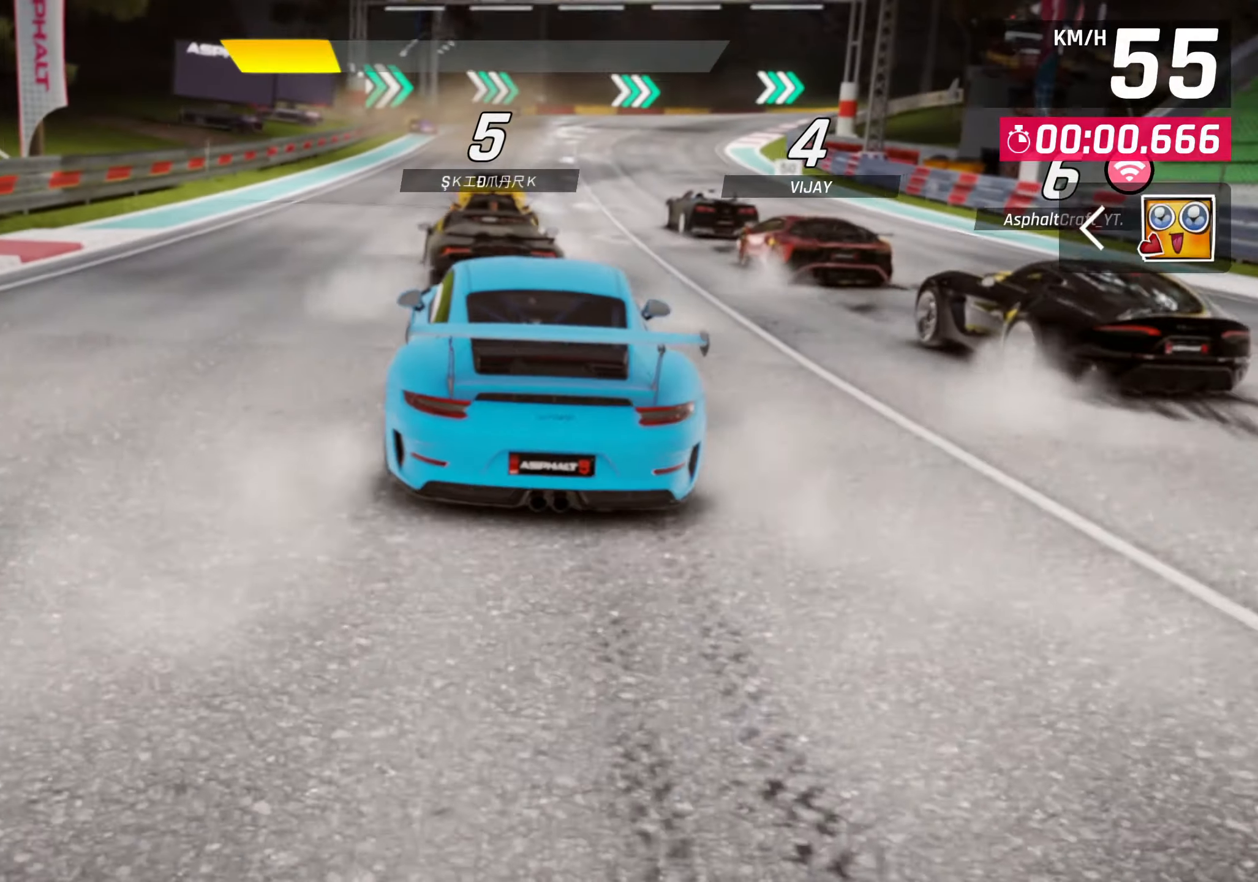
{"buttons": [], "left_stick": "center", "events": []}
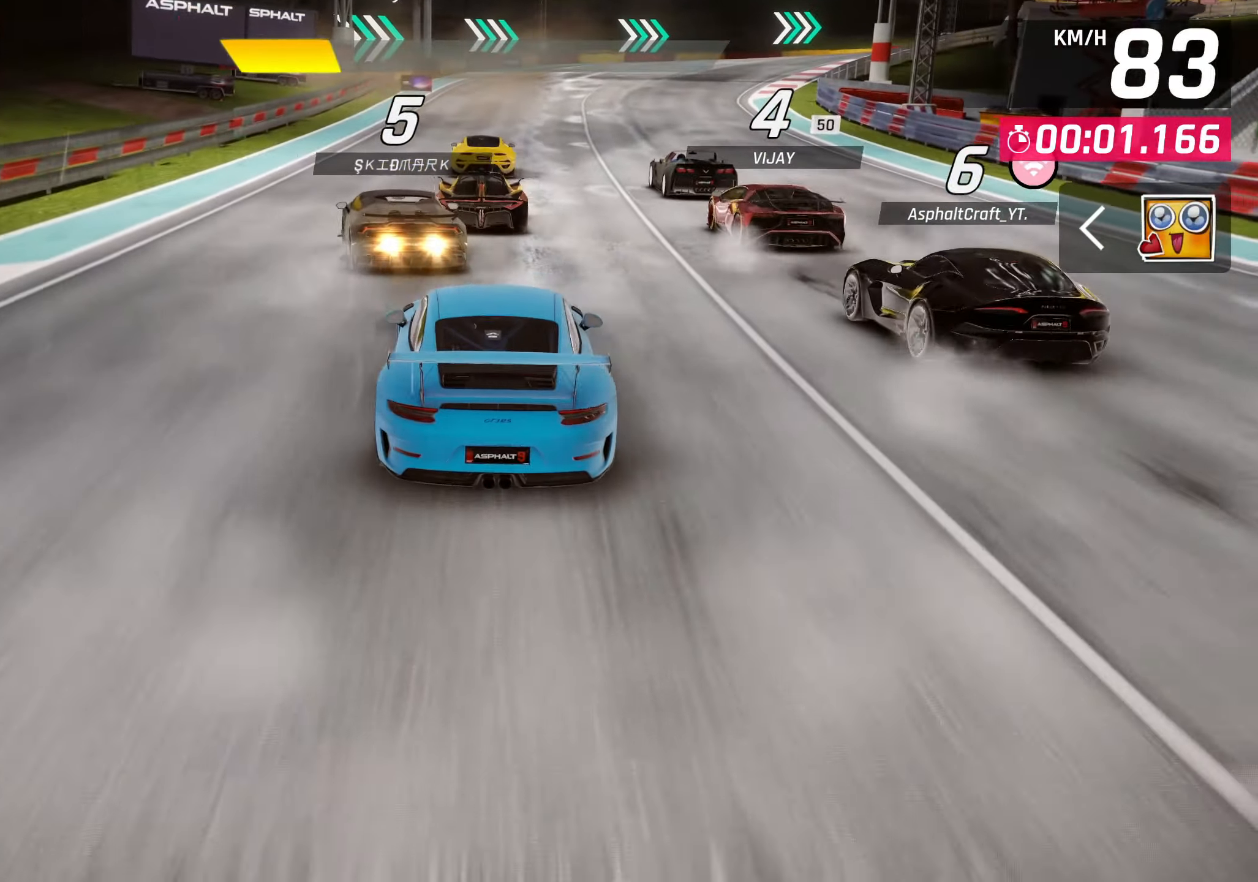
{"buttons": [], "left_stick": "center", "events": []}
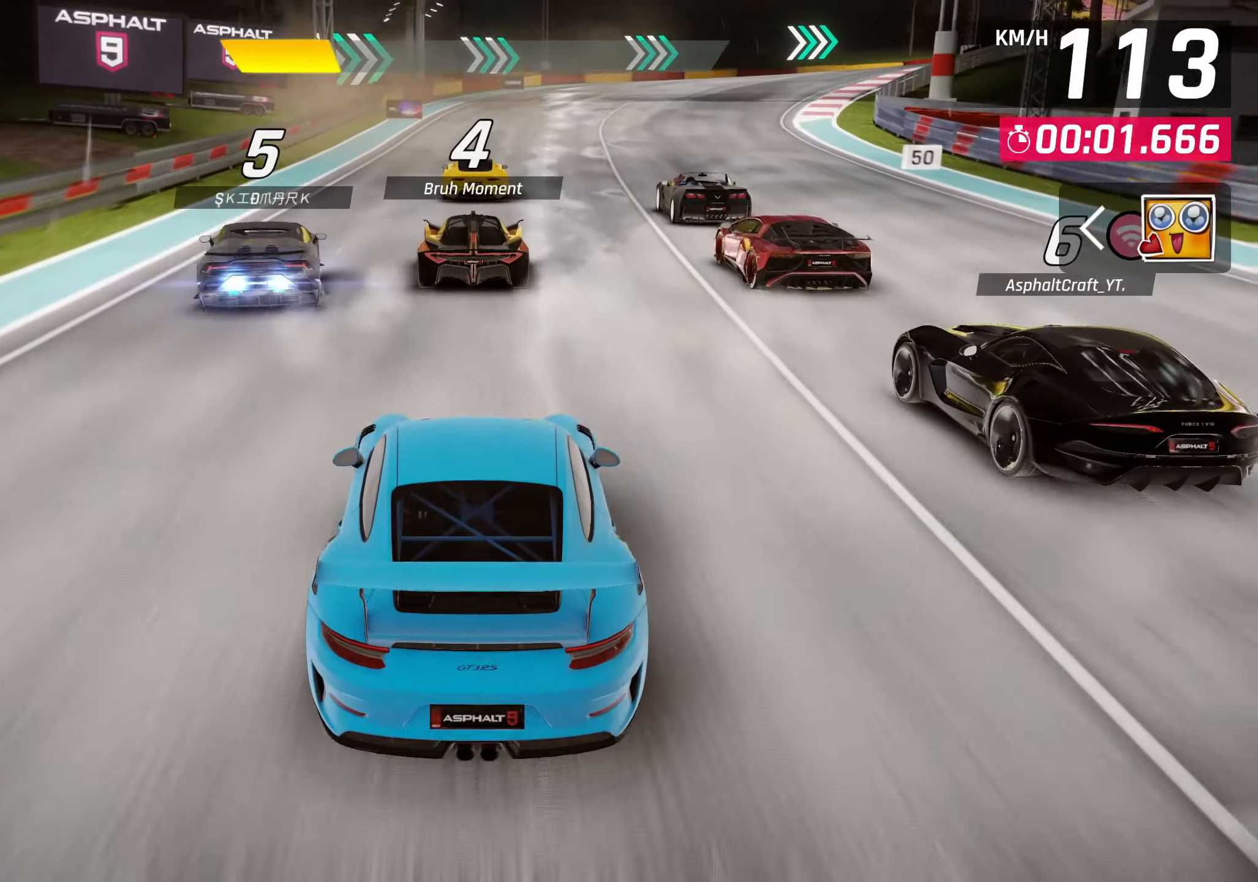
{"buttons": [], "left_stick": "center", "events": []}
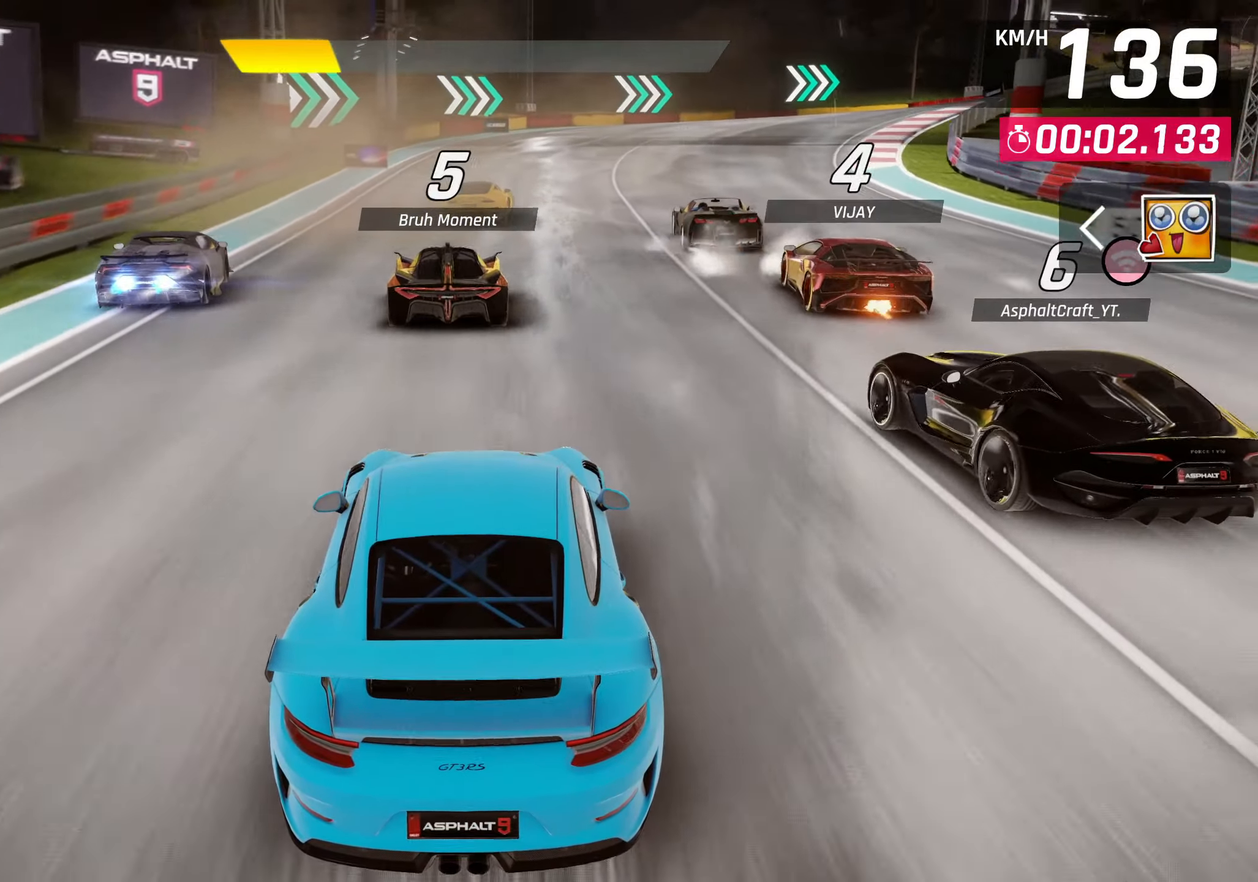
{"buttons": [], "left_stick": "right", "events": [[500, "left_stick", "right"]]}
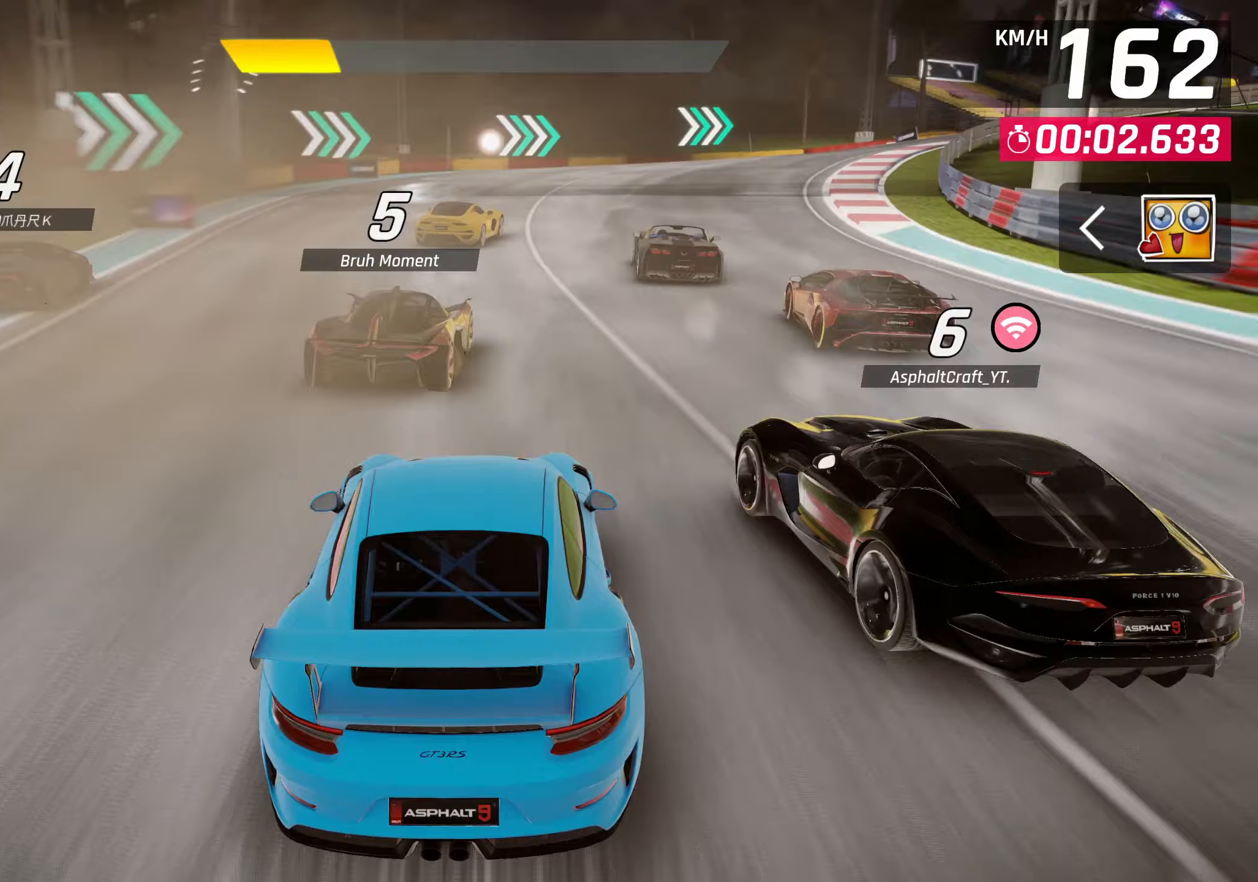
{"buttons": [], "left_stick": "up-right", "events": [[400, "left_stick", "up-right"]]}
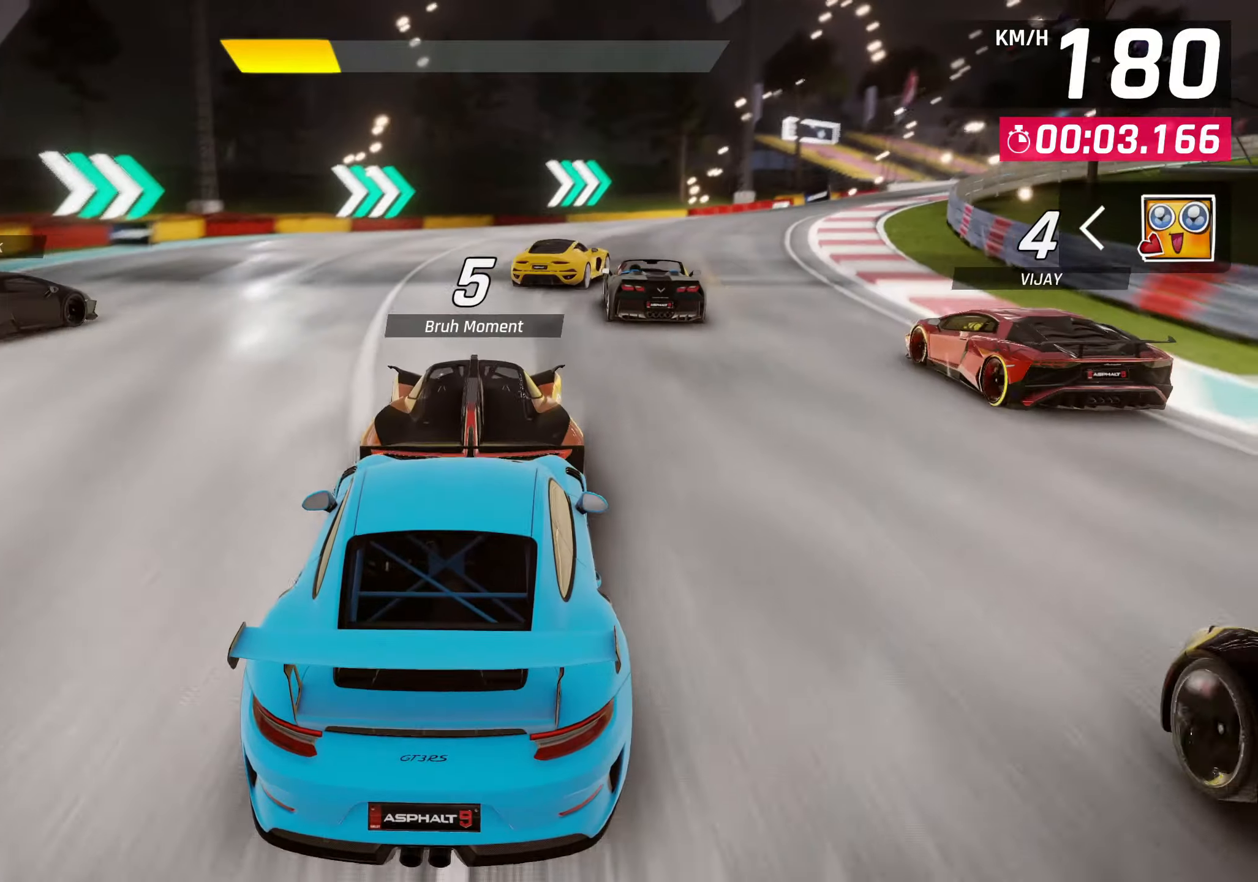
{"buttons": [], "left_stick": "up-right", "events": []}
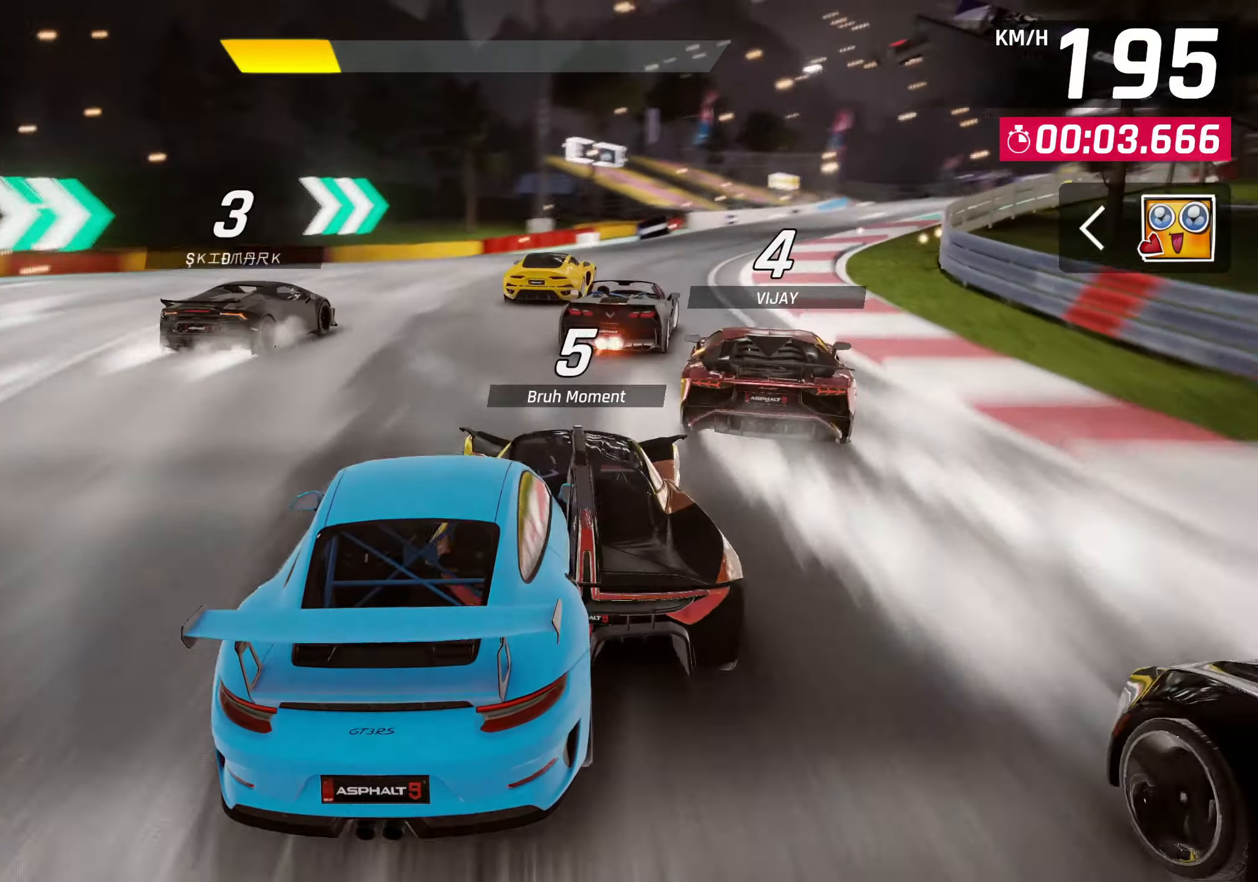
{"buttons": [], "left_stick": "up-right", "events": []}
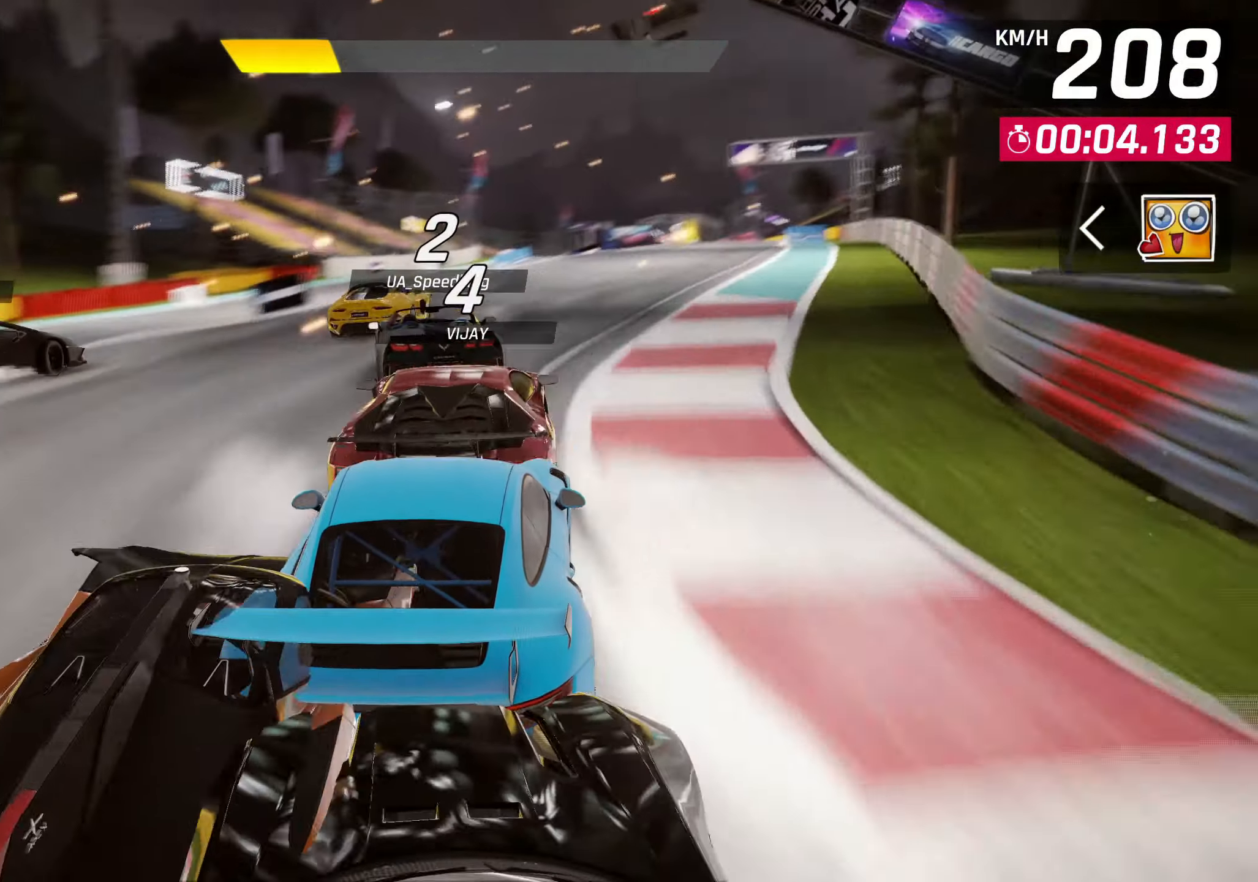
{"buttons": [], "left_stick": "up-right", "events": []}
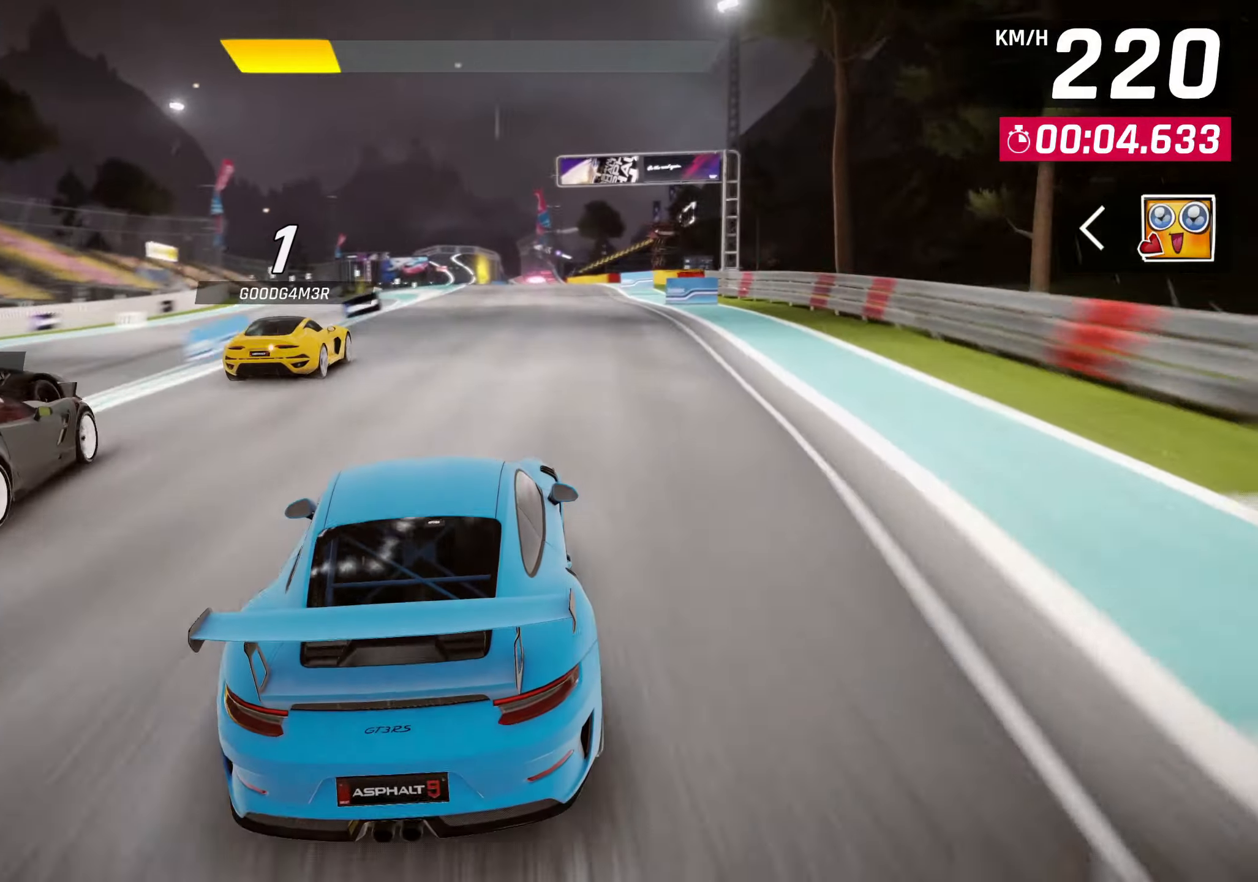
{"buttons": [], "left_stick": "center", "events": [[300, "left_stick", "center"]]}
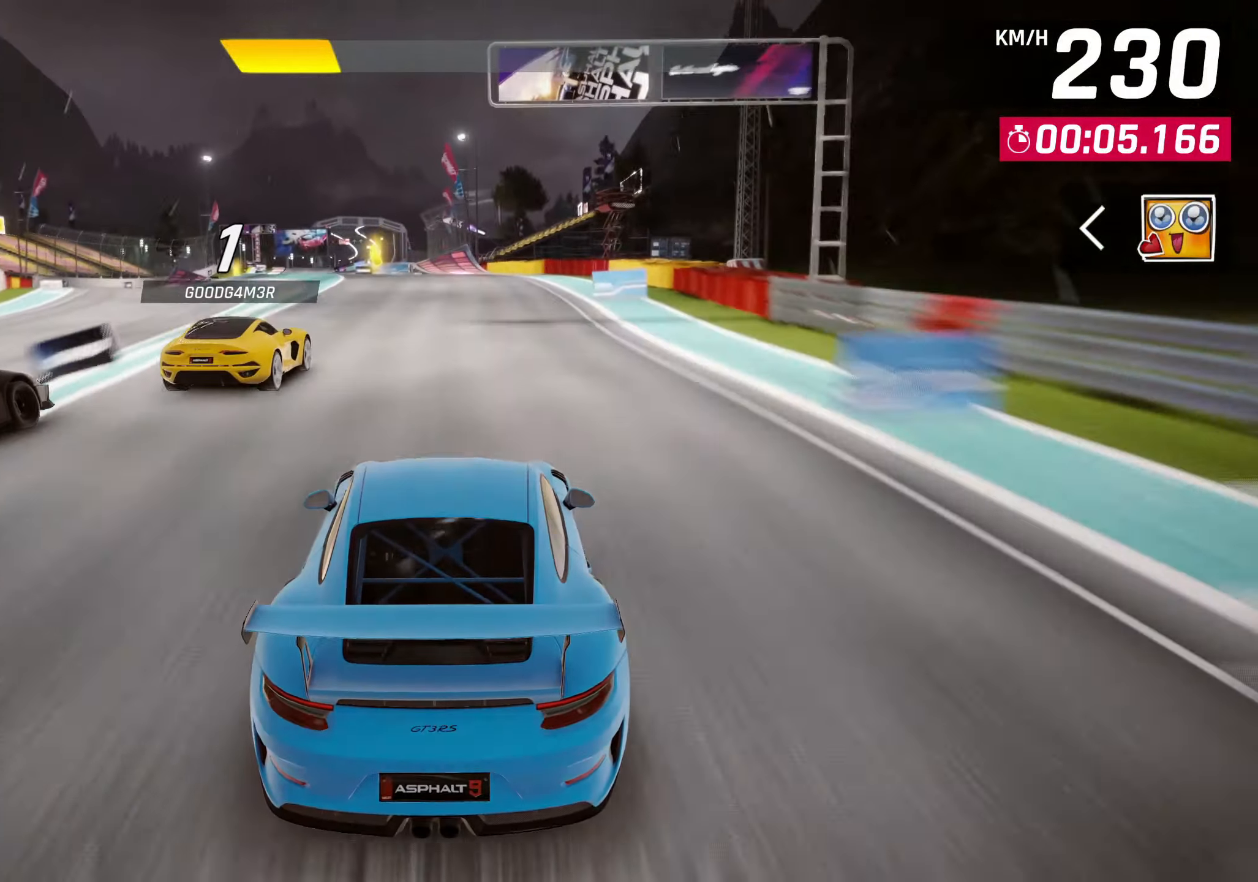
{"buttons": [], "left_stick": "center", "events": []}
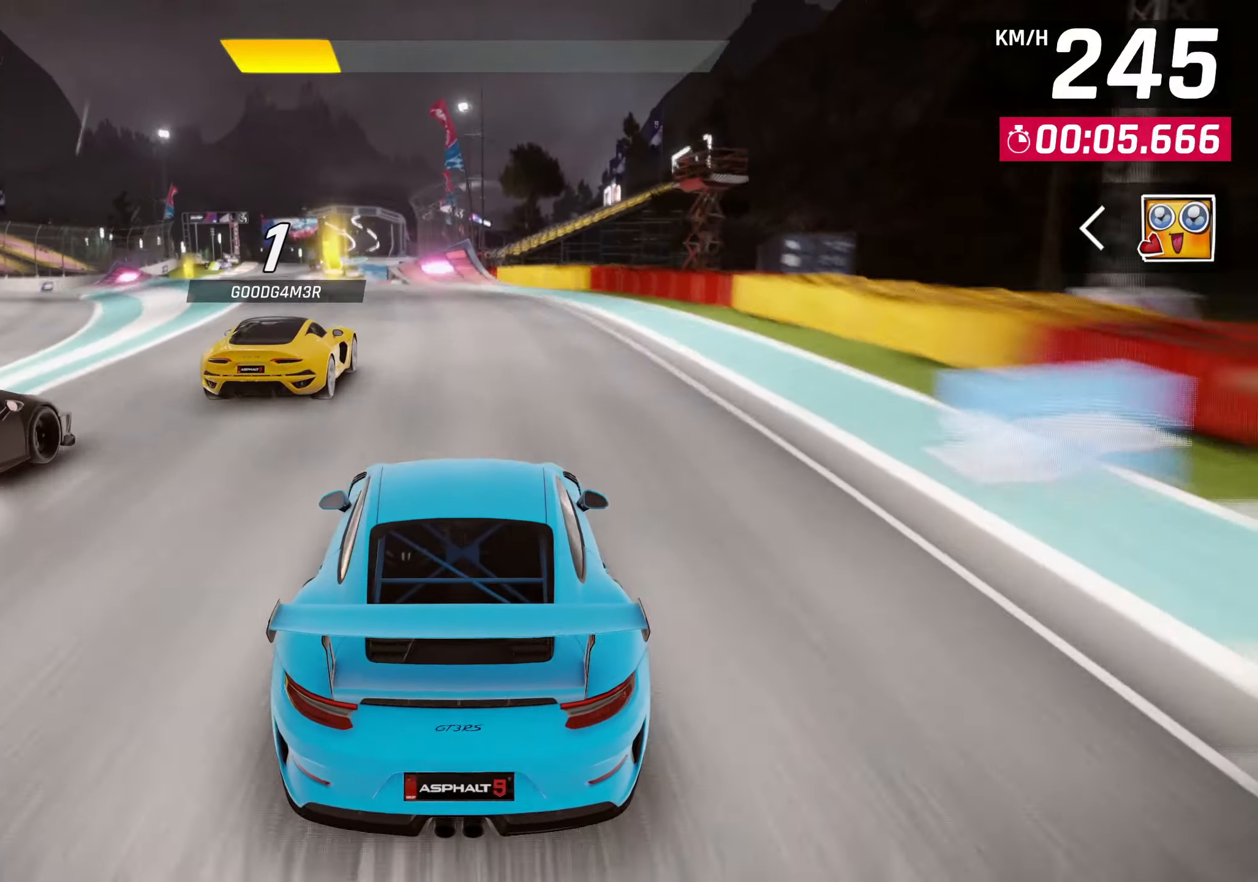
{"buttons": [], "left_stick": "center", "events": []}
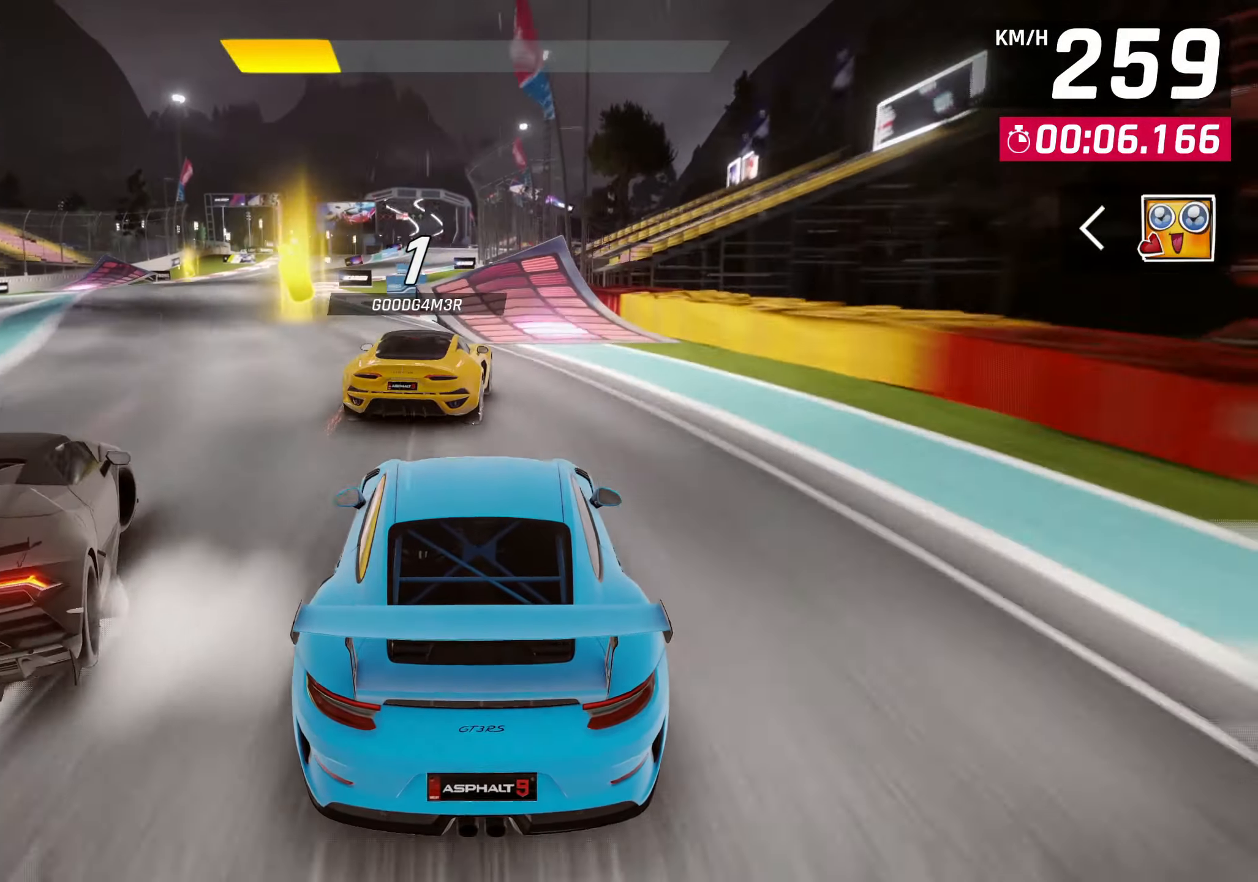
{"buttons": ["R1"], "left_stick": "left", "events": [[100, "left_stick", "right"], [167, "CROSS", "down"], [167, "R1", "down"], [233, "left_stick", "center"], [300, "CROSS", "up"], [300, "R1", "up"], [417, "CROSS", "down"], [433, "R1", "down"], [500, "CROSS", "up"], [500, "left_stick", "left"]]}
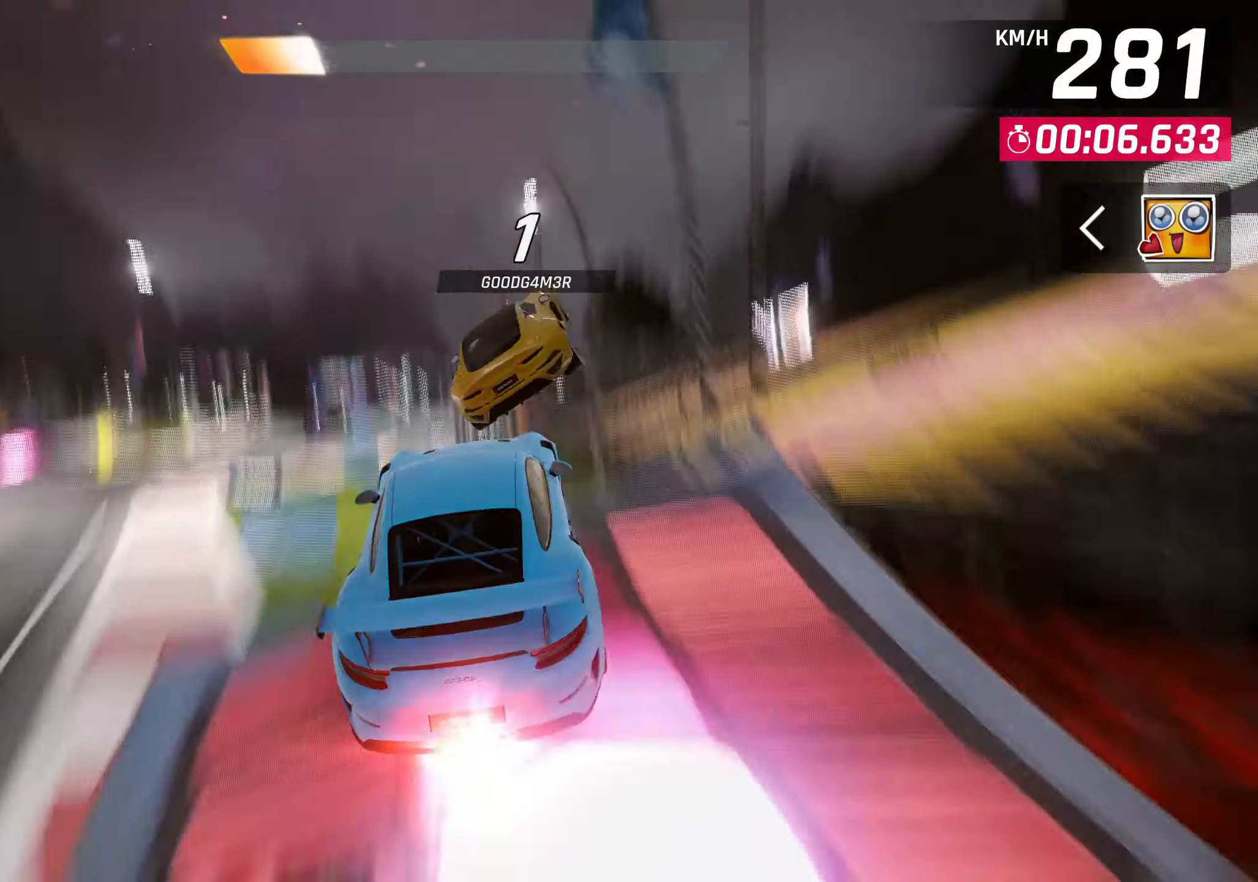
{"buttons": [], "left_stick": "left", "events": [[17, "R1", "up"], [83, "CROSS", "down"], [150, "CROSS", "up"], [250, "CROSS", "down"], [317, "CROSS", "up"], [417, "CROSS", "down"], [500, "CROSS", "up"]]}
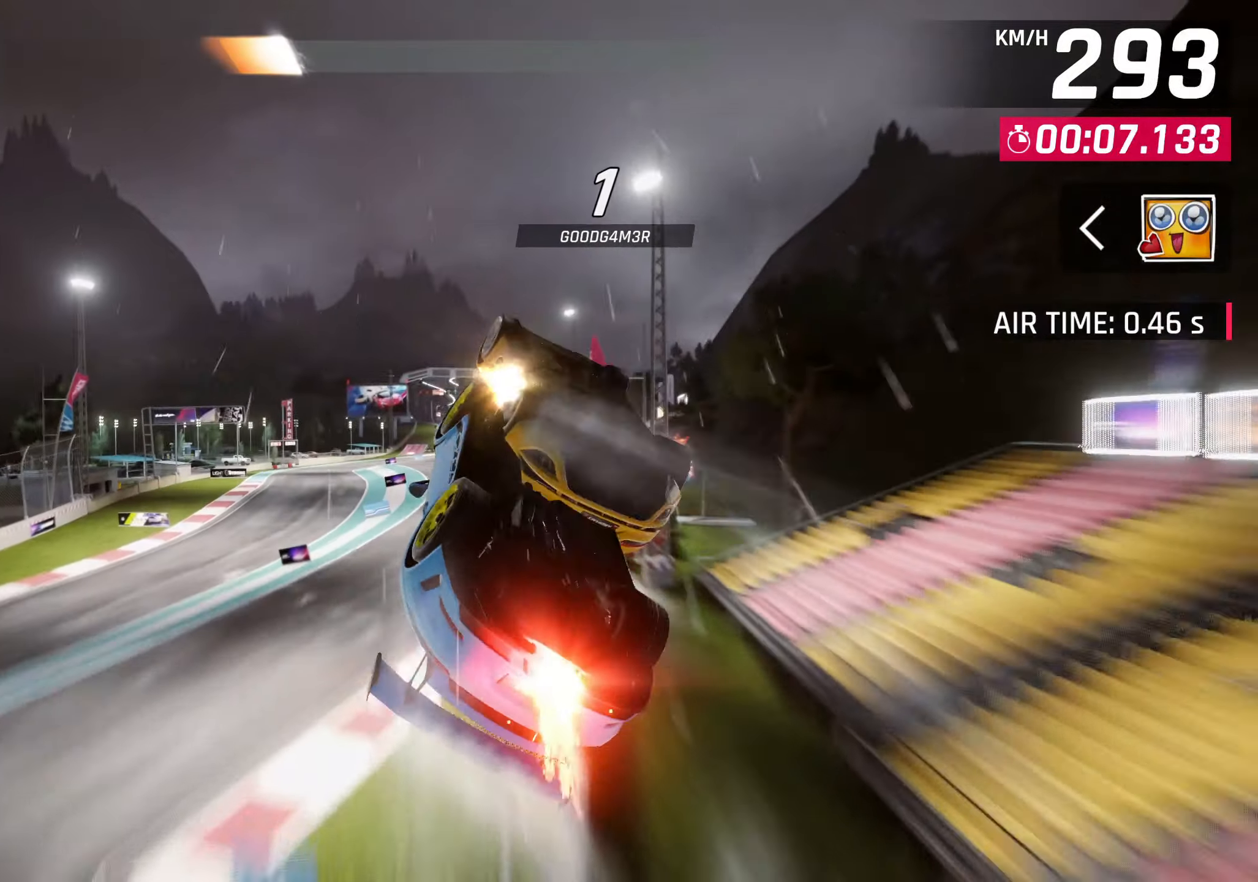
{"buttons": [], "left_stick": "center", "events": [[83, "CROSS", "down"], [133, "CROSS", "up"], [250, "CROSS", "down"], [300, "CROSS", "up"], [500, "left_stick", "center"]]}
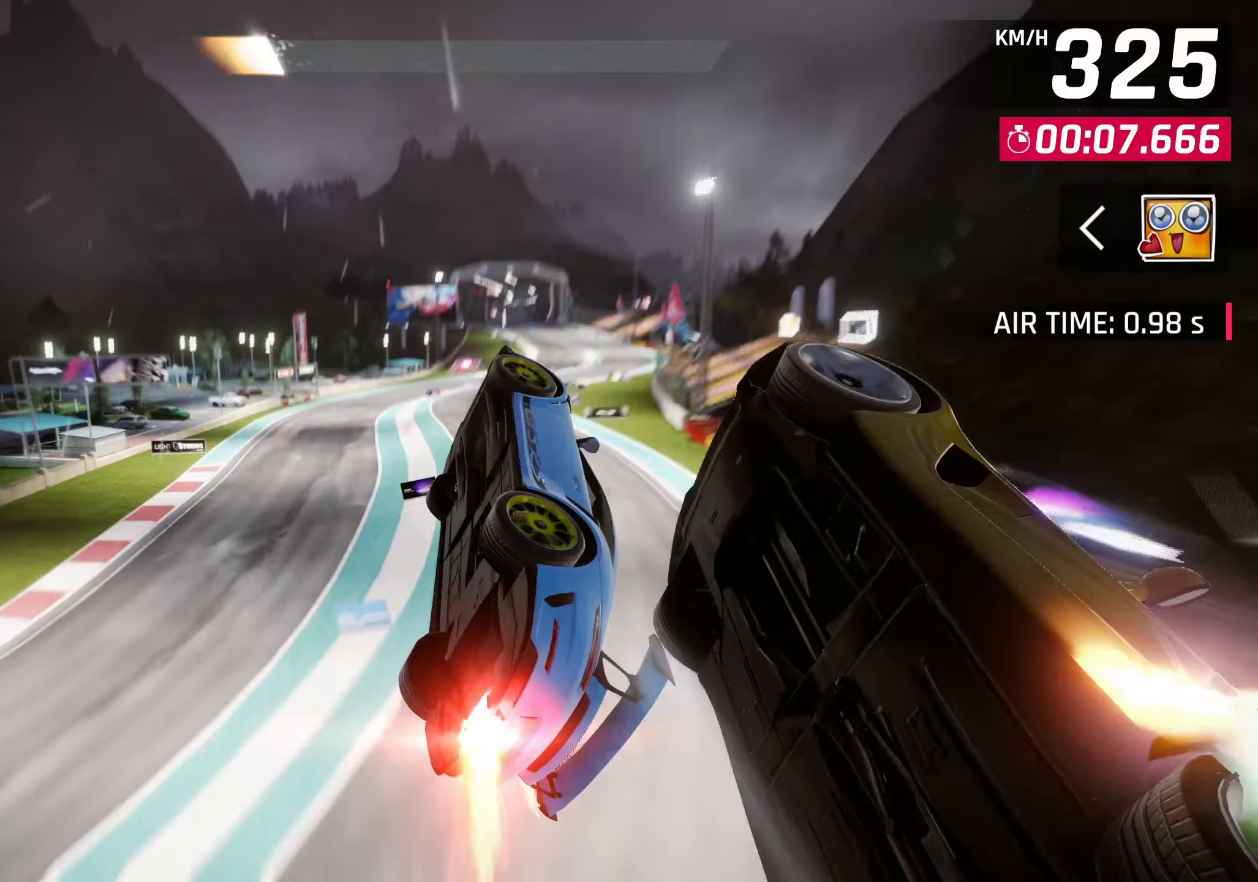
{"buttons": [], "left_stick": "center", "events": [[50, "CROSS", "down"], [83, "CROSS", "up"], [200, "CROSS", "down"], [250, "CROSS", "up"], [367, "CROSS", "down"], [383, "R1", "down"], [417, "CROSS", "up"], [483, "R1", "up"]]}
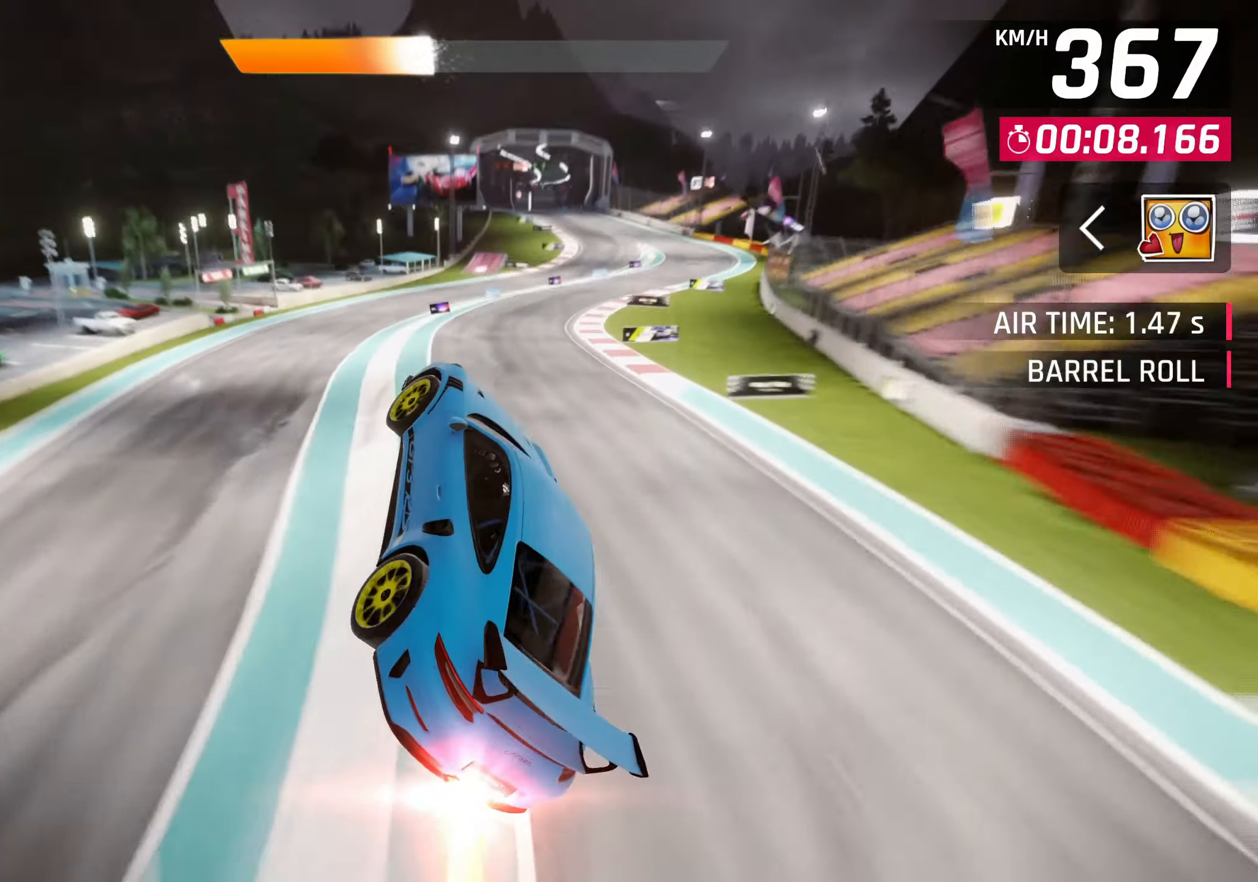
{"buttons": [], "left_stick": "center", "events": [[367, "CROSS", "down"], [450, "CROSS", "up"]]}
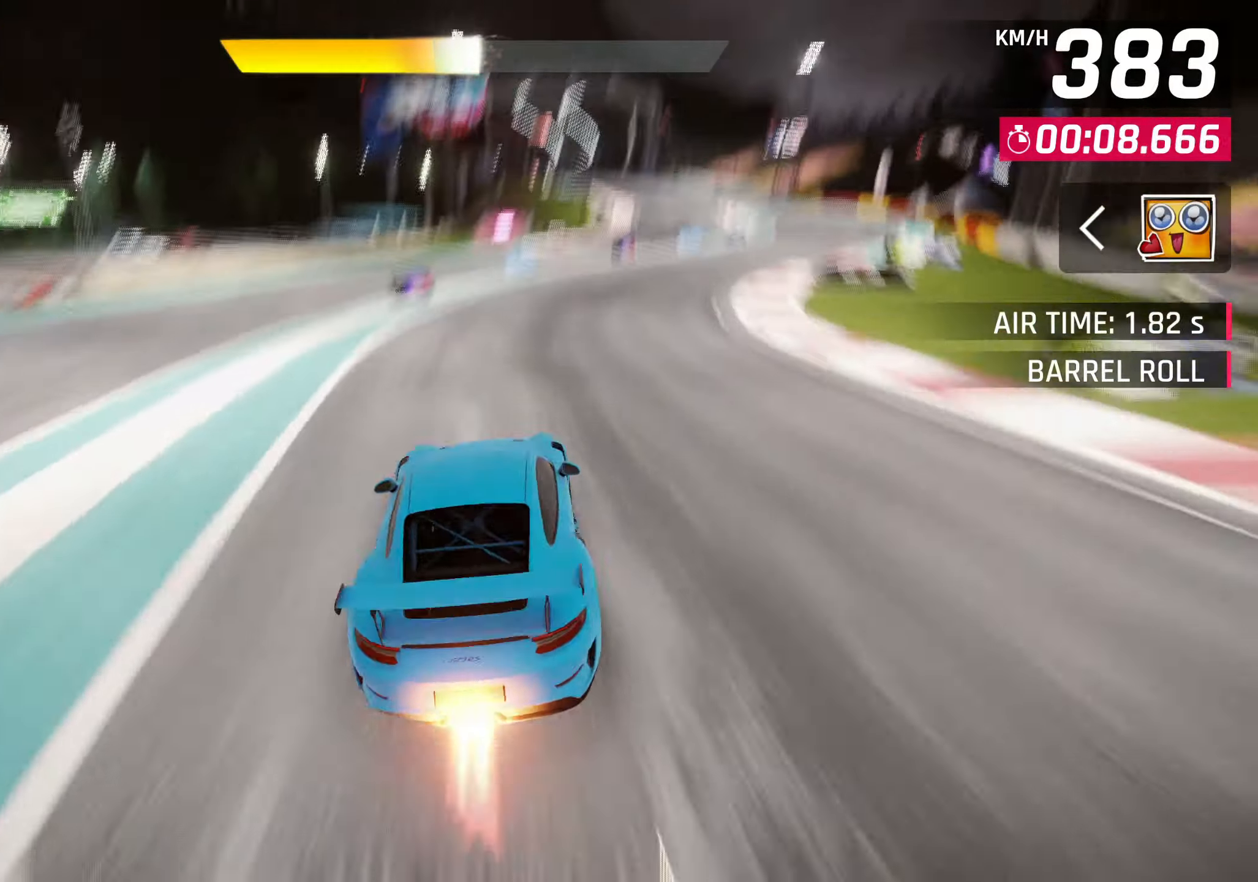
{"buttons": [], "left_stick": "center", "events": [[217, "CROSS", "down"], [283, "CROSS", "up"]]}
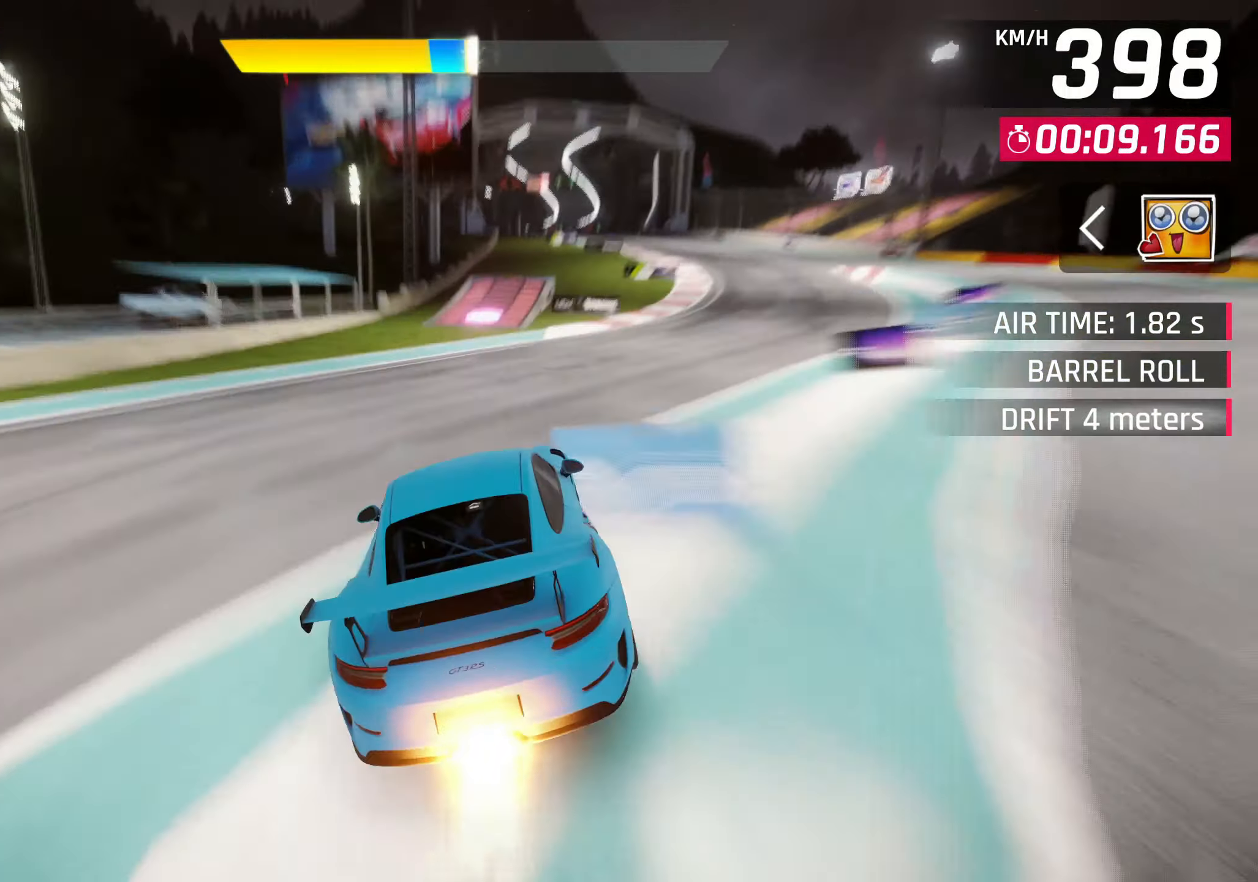
{"buttons": ["CROSS", "R1"], "left_stick": "center", "events": [[17, "CROSS", "down"], [100, "CROSS", "up"], [300, "CROSS", "down"], [400, "CROSS", "up"], [483, "CROSS", "down"], [483, "R1", "down"]]}
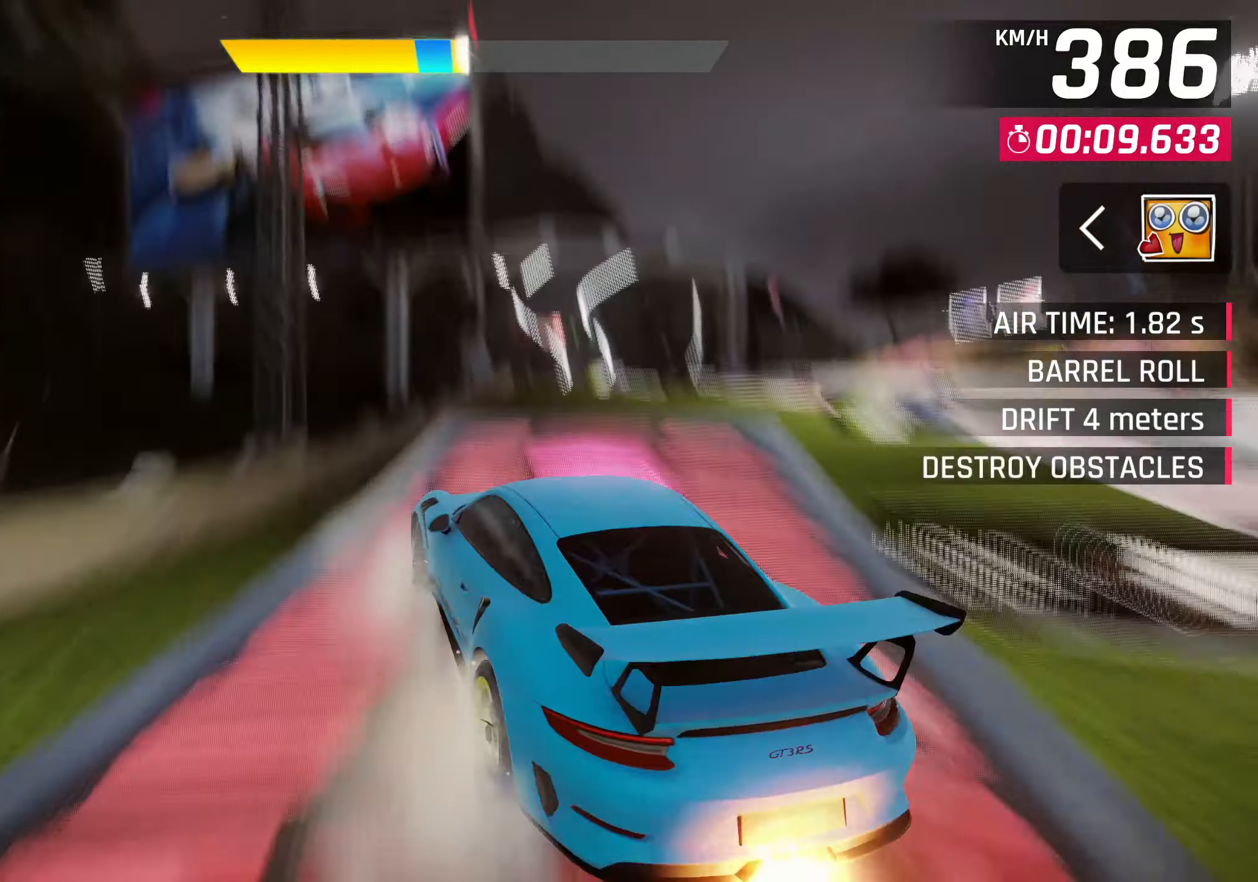
{"buttons": [], "left_stick": "right", "events": [[133, "left_stick", "right"], [150, "CROSS", "up"], [183, "R1", "up"]]}
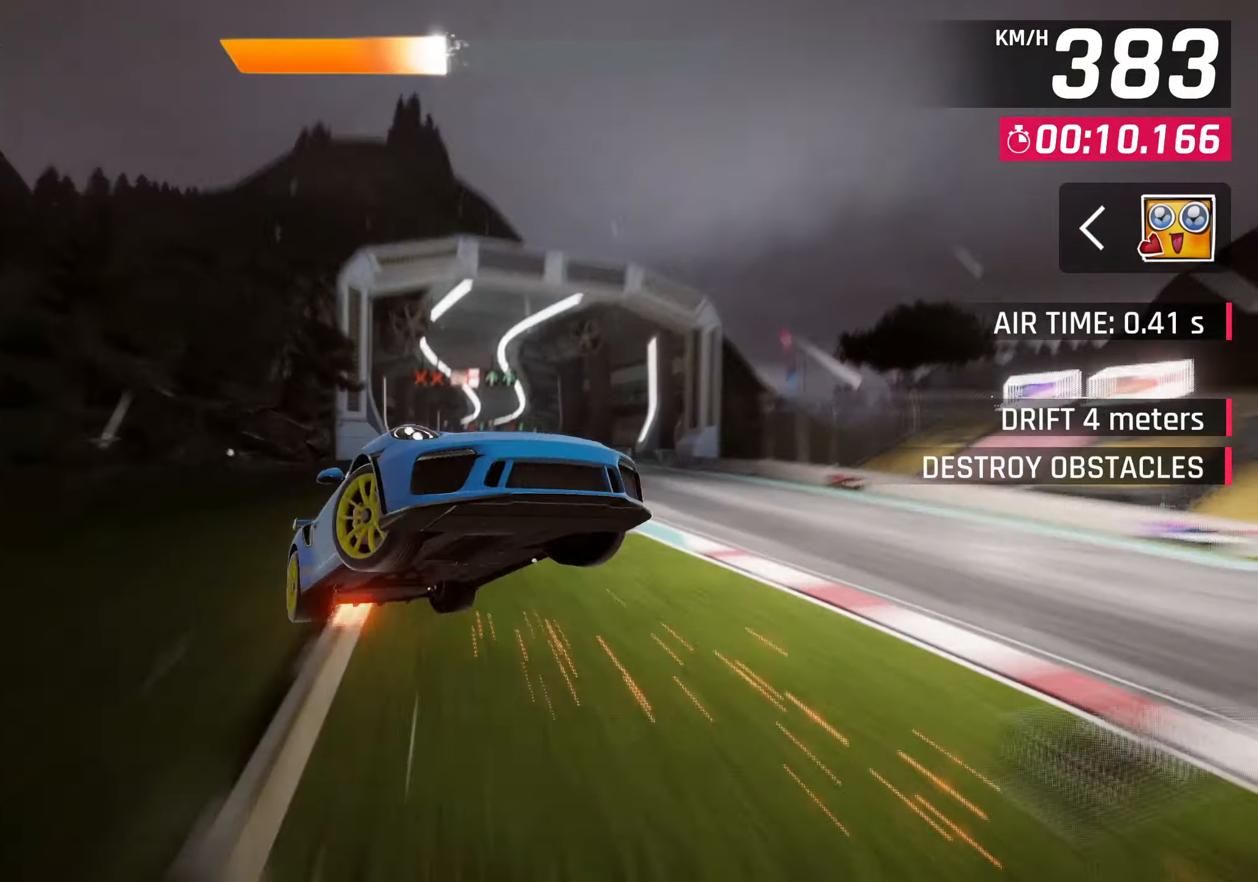
{"buttons": [], "left_stick": "right", "events": []}
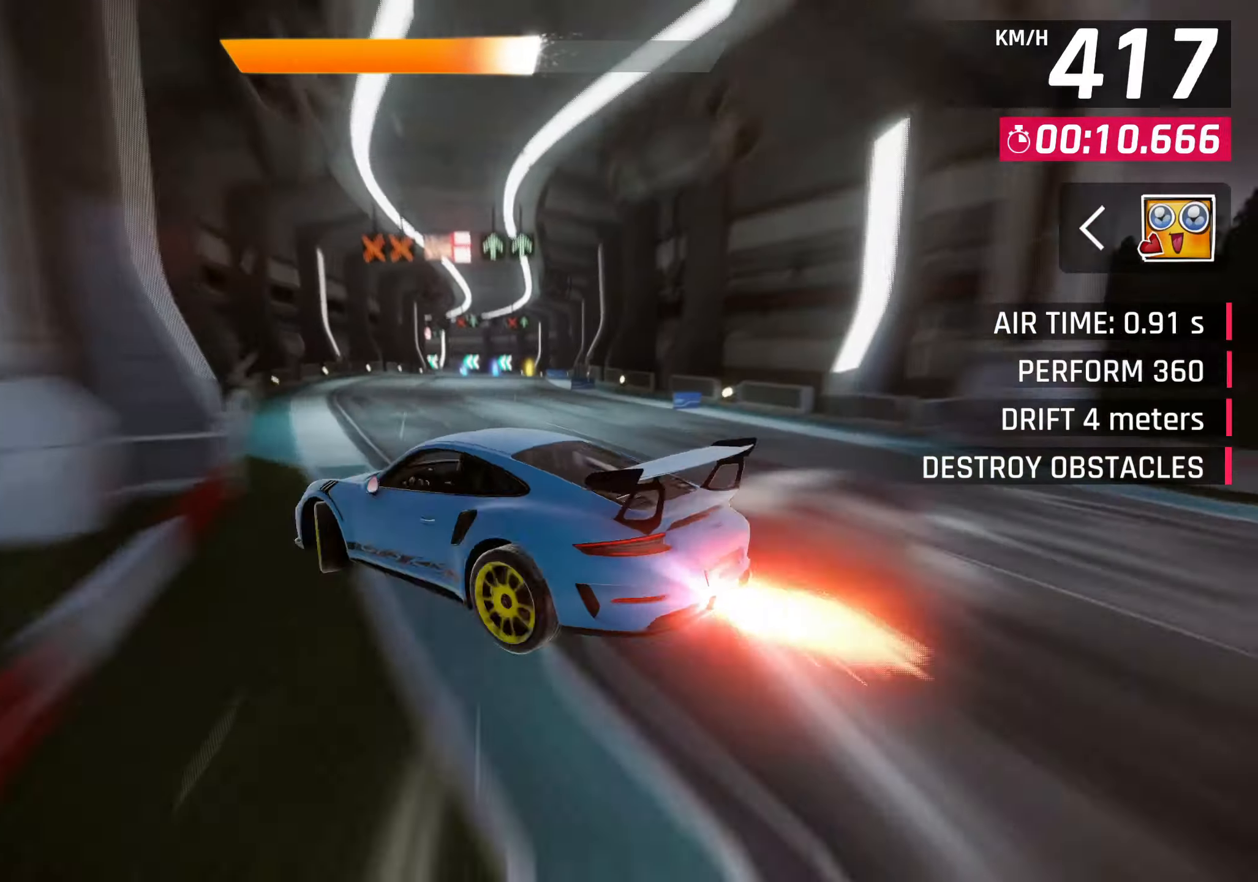
{"buttons": [], "left_stick": "right", "events": []}